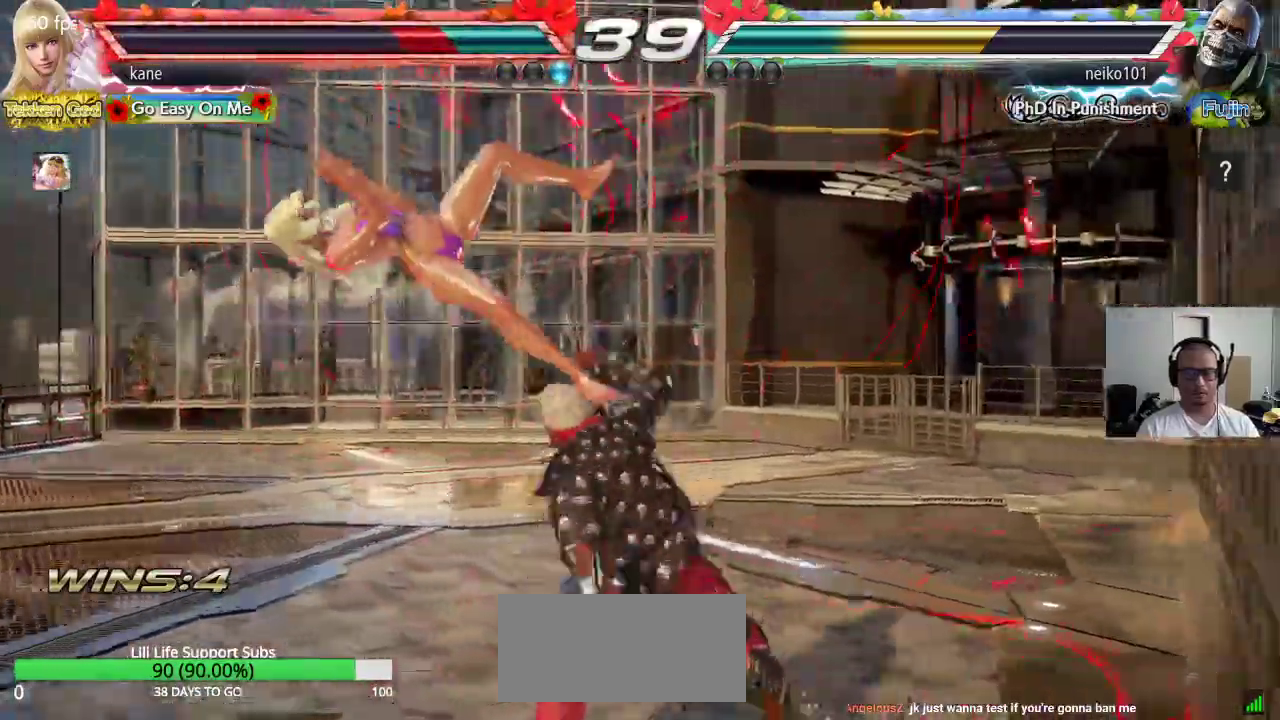
Gameplay with a controller (arcade stick); each line is a JSON object with the inputs held at the frame after it (dt_ms = milliseconds from this image to that frame). "events" lists button and stick changes between this image and that frame as [ms after this image, input, new state], when the widget could be followed in between. Not read: L3 R3 keyboard_mouse.
{"dt_ms": 500, "buttons": [], "left_stick": "center", "events": [[67, "SQUARE", "down"], [67, "TRIANGLE", "up"], [133, "TRIANGLE", "down"], [183, "SQUARE", "up"], [333, "TRIANGLE", "up"]]}
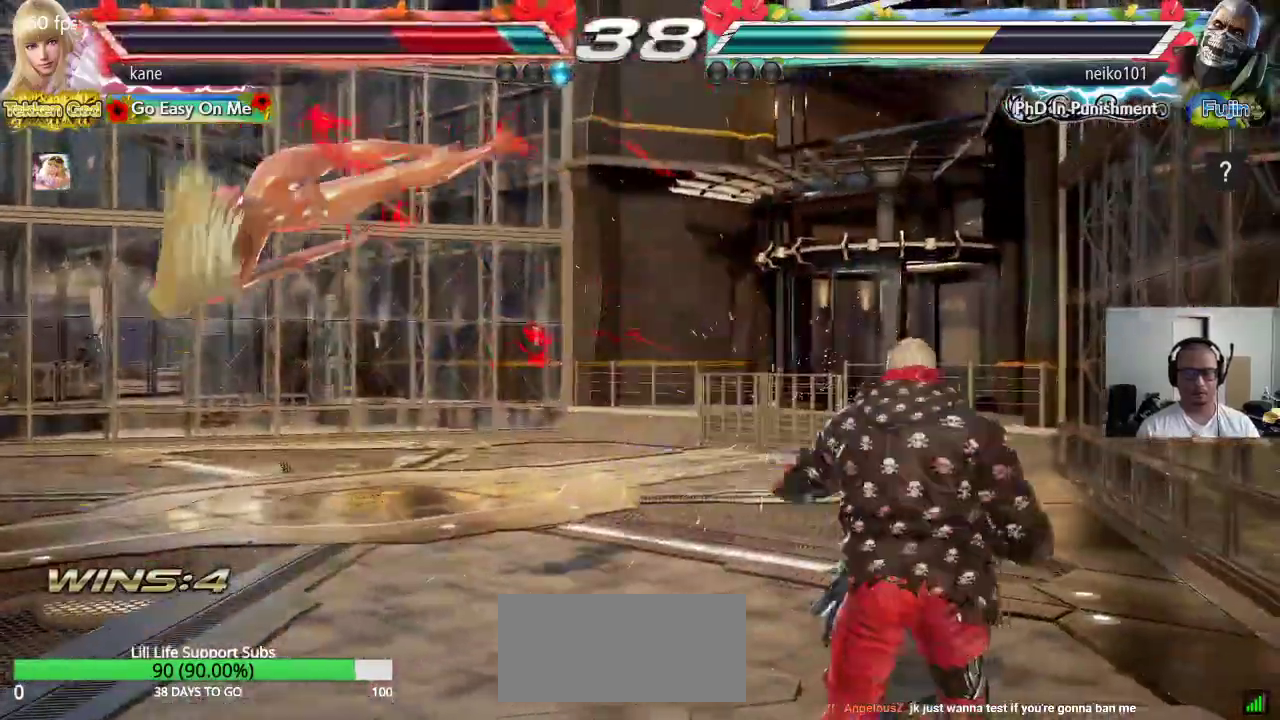
{"dt_ms": 500, "buttons": ["TRIANGLE"], "left_stick": "center", "events": [[317, "TRIANGLE", "down"], [383, "TRIANGLE", "up"], [417, "SQUARE", "down"], [483, "SQUARE", "up"], [483, "TRIANGLE", "down"]]}
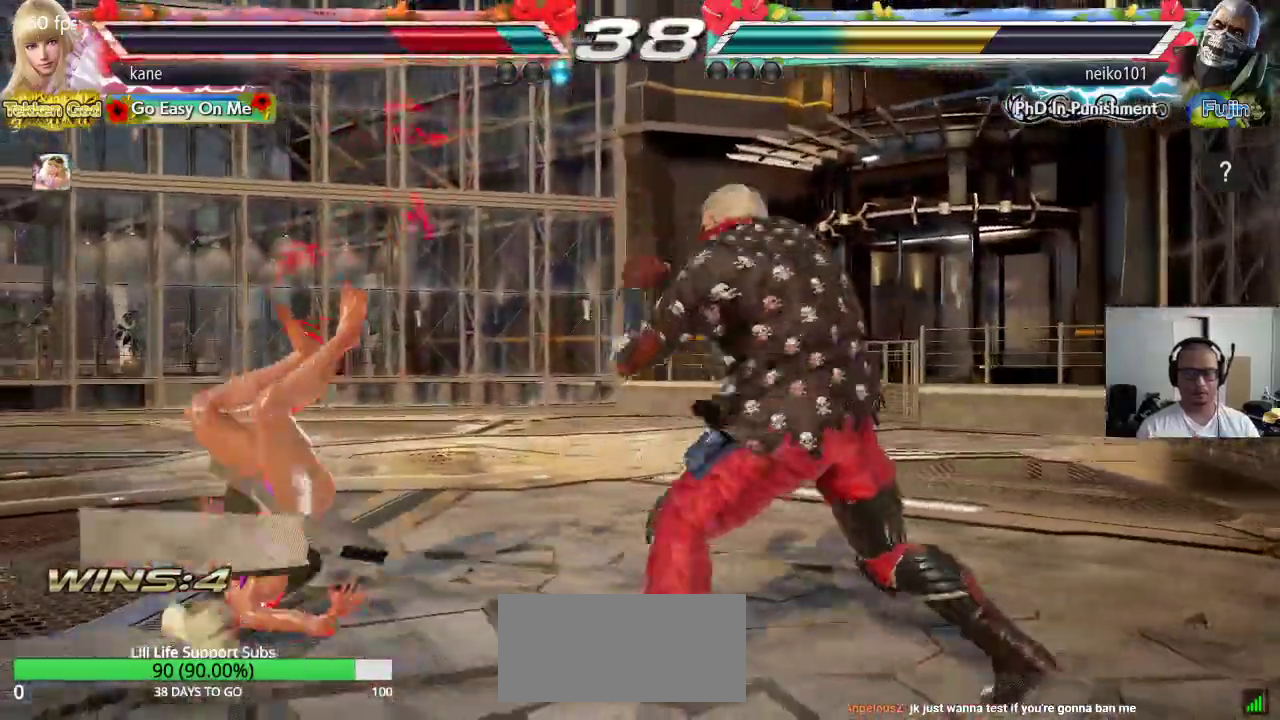
{"dt_ms": 500, "buttons": [], "left_stick": "center", "events": [[67, "TRIANGLE", "up"], [83, "SQUARE", "down"], [150, "SQUARE", "up"], [150, "TRIANGLE", "down"], [233, "TRIANGLE", "up"], [250, "SQUARE", "down"], [317, "TRIANGLE", "down"], [333, "SQUARE", "up"], [417, "TRIANGLE", "up"], [467, "SQUARE", "down"], [500, "SQUARE", "up"]]}
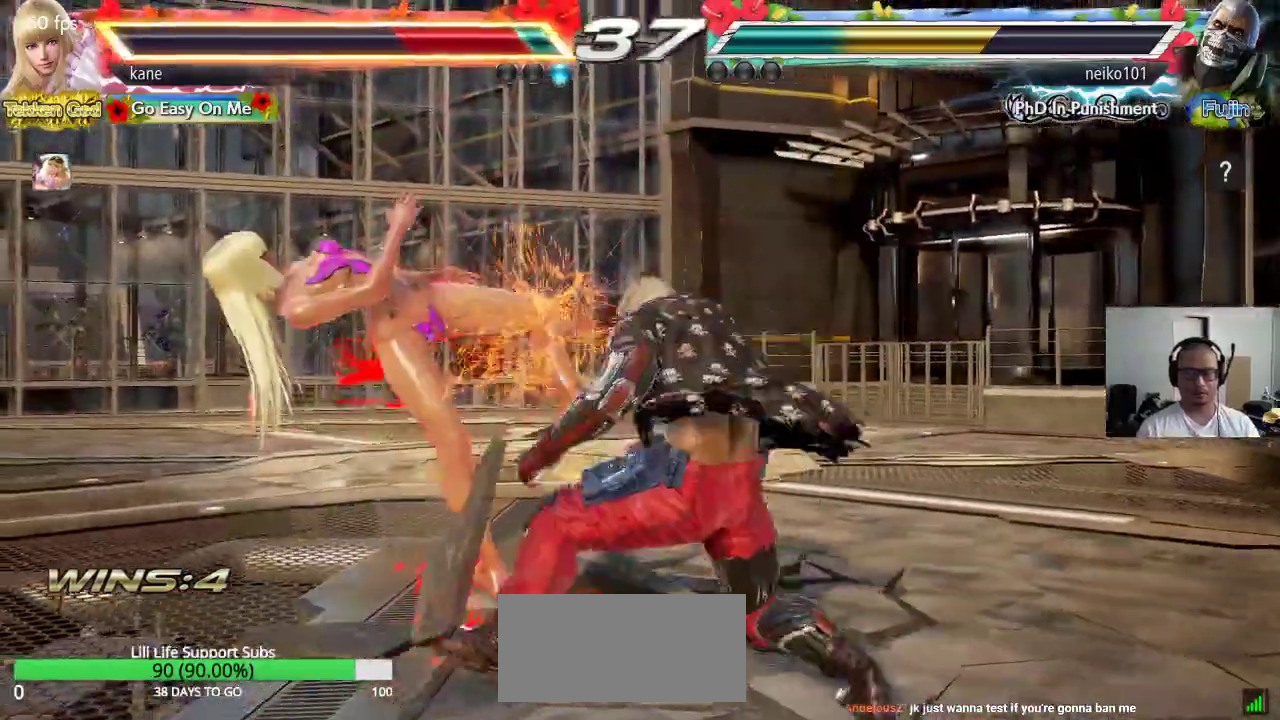
{"dt_ms": 500, "buttons": [], "left_stick": "center", "events": [[33, "TRIANGLE", "down"], [100, "TRIANGLE", "up"], [150, "SQUARE", "down"], [217, "SQUARE", "up"], [217, "TRIANGLE", "down"], [300, "TRIANGLE", "up"], [333, "SQUARE", "down"], [400, "TRIANGLE", "down"], [417, "SQUARE", "up"], [500, "TRIANGLE", "up"]]}
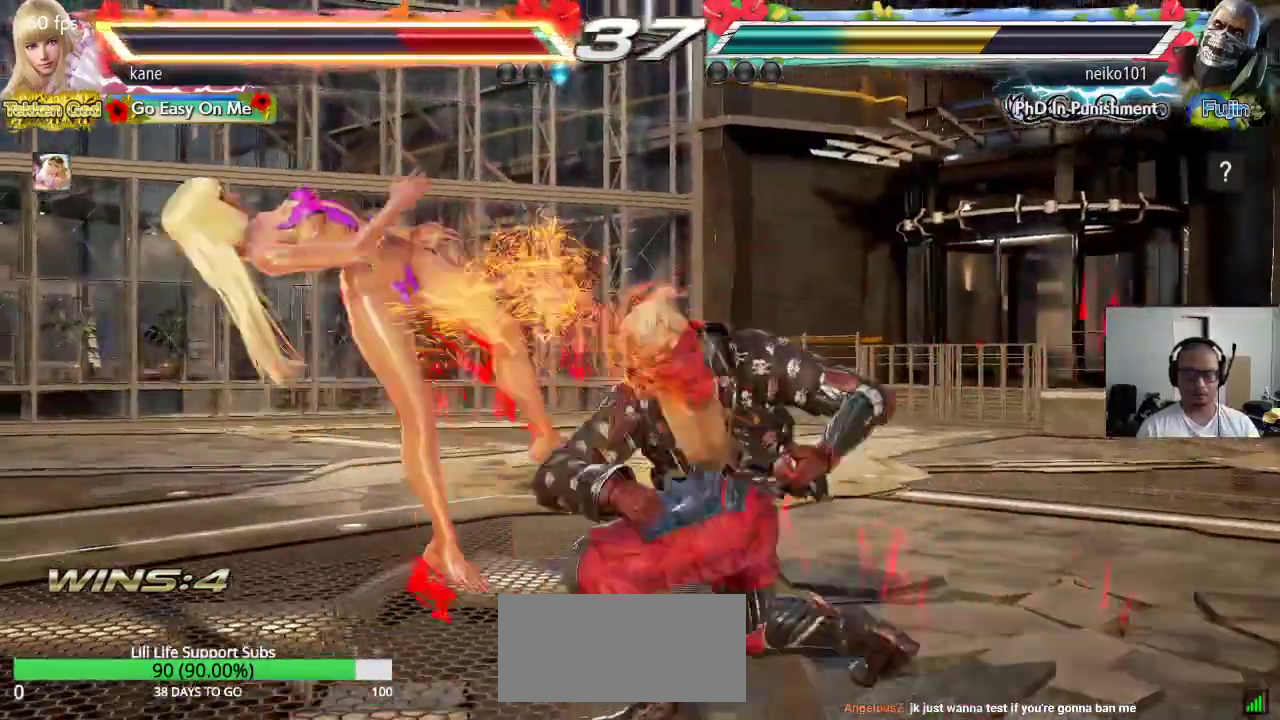
{"dt_ms": 500, "buttons": [], "left_stick": "center", "events": [[50, "SQUARE", "down"], [100, "TRIANGLE", "down"], [117, "SQUARE", "up"], [200, "TRIANGLE", "up"], [217, "SQUARE", "down"], [267, "TRIANGLE", "down"], [317, "SQUARE", "up"], [383, "TRIANGLE", "up"]]}
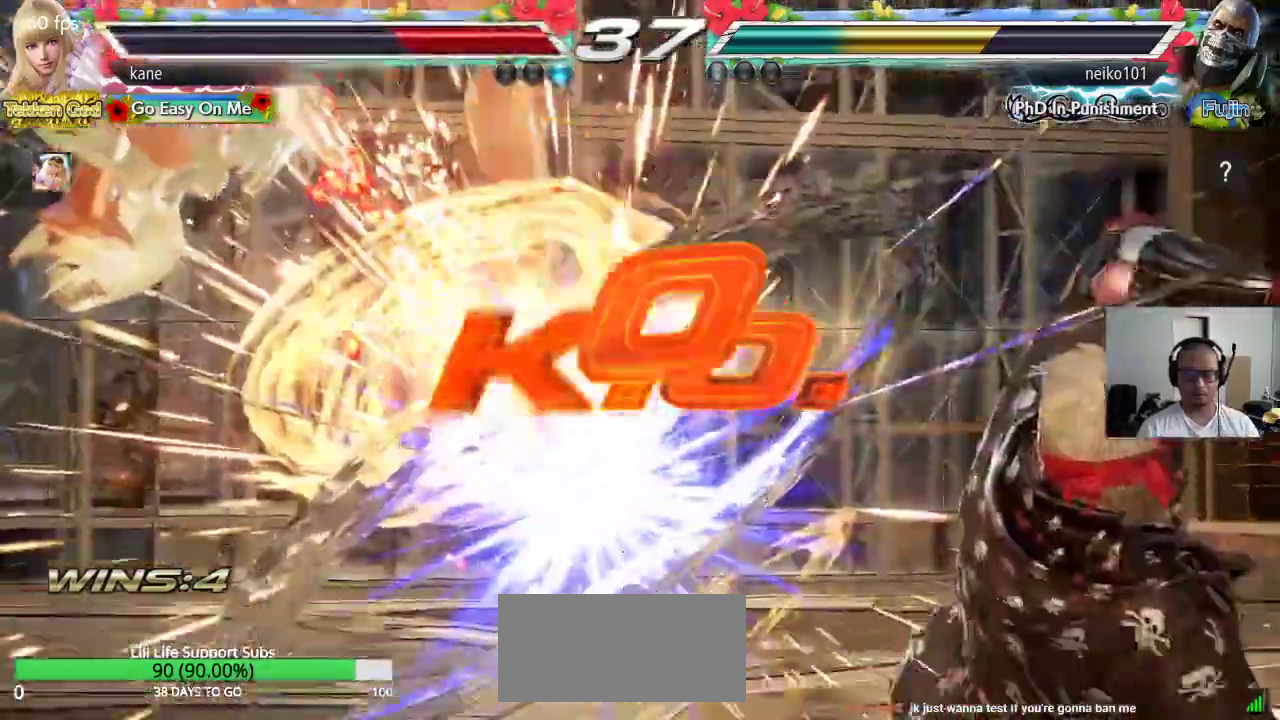
{"dt_ms": 500, "buttons": ["CROSS", "CIRCLE"], "left_stick": "center", "events": [[267, "SQUARE", "down"], [317, "TRIANGLE", "down"], [350, "SQUARE", "up"], [400, "TRIANGLE", "up"], [483, "CROSS", "down"], [500, "CIRCLE", "down"]]}
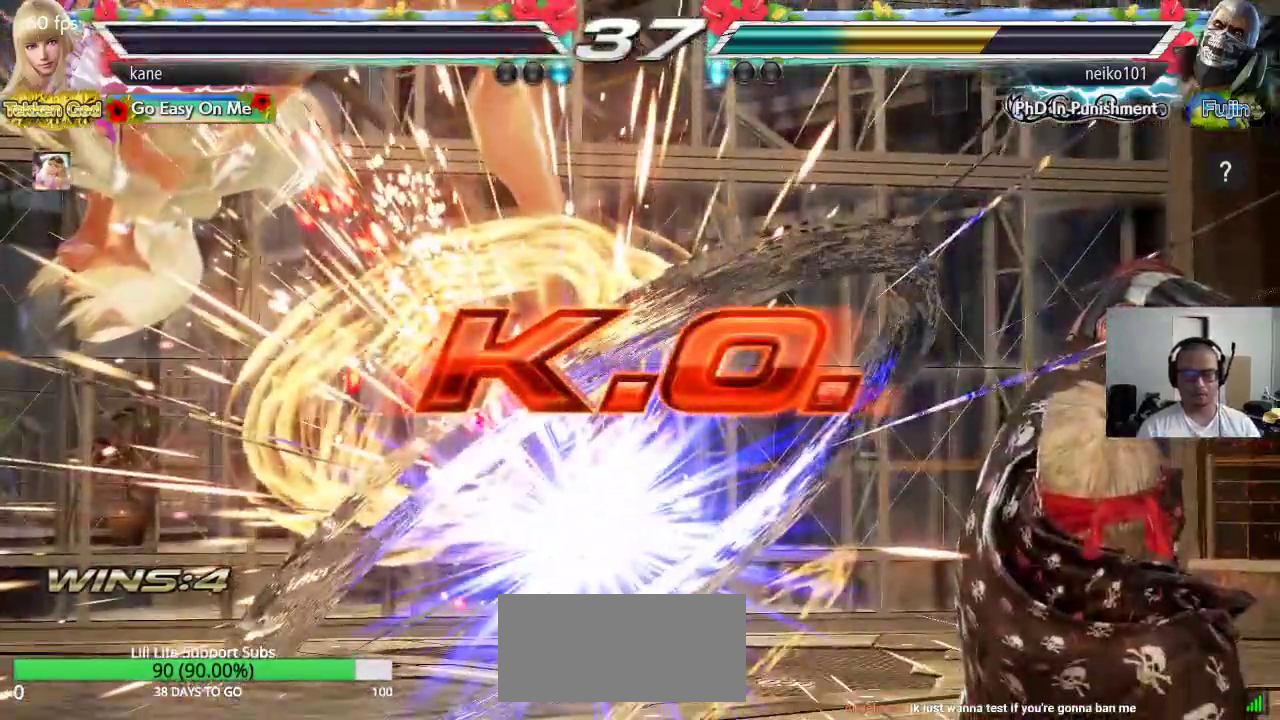
{"dt_ms": 500, "buttons": [], "left_stick": "center", "events": [[83, "CROSS", "up"], [133, "CIRCLE", "up"]]}
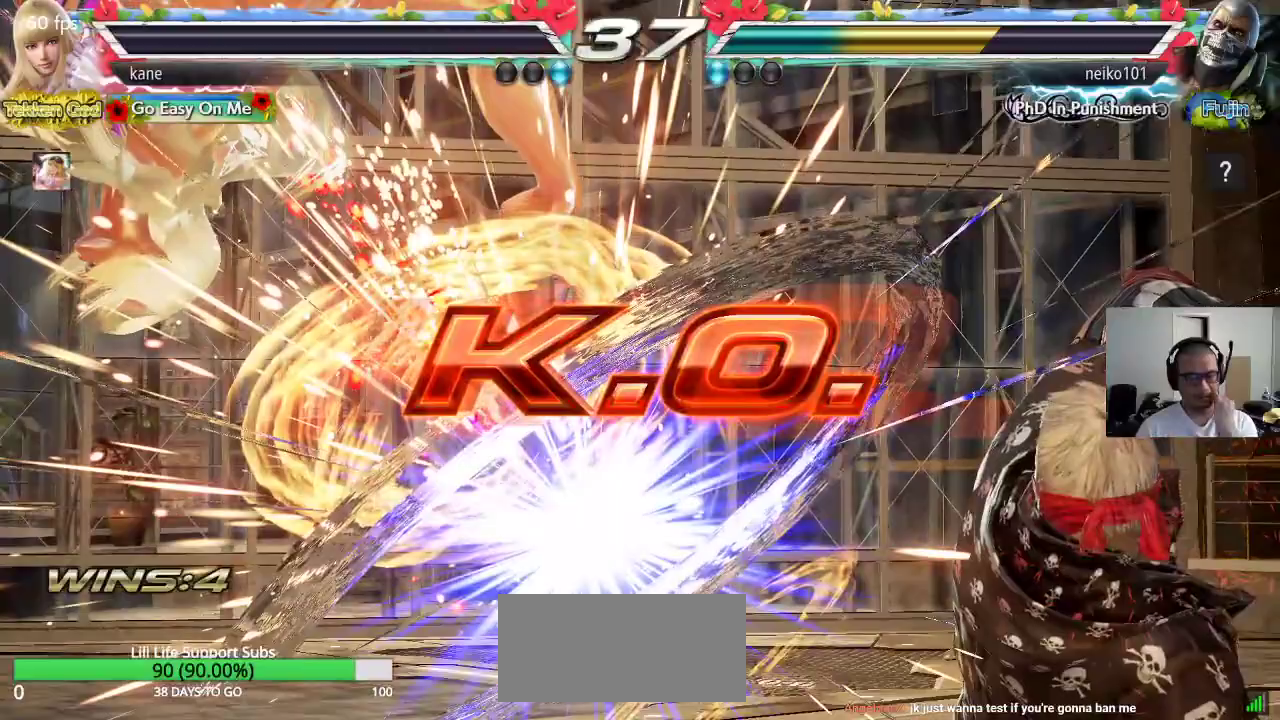
{"dt_ms": 500, "buttons": [], "left_stick": "center", "events": []}
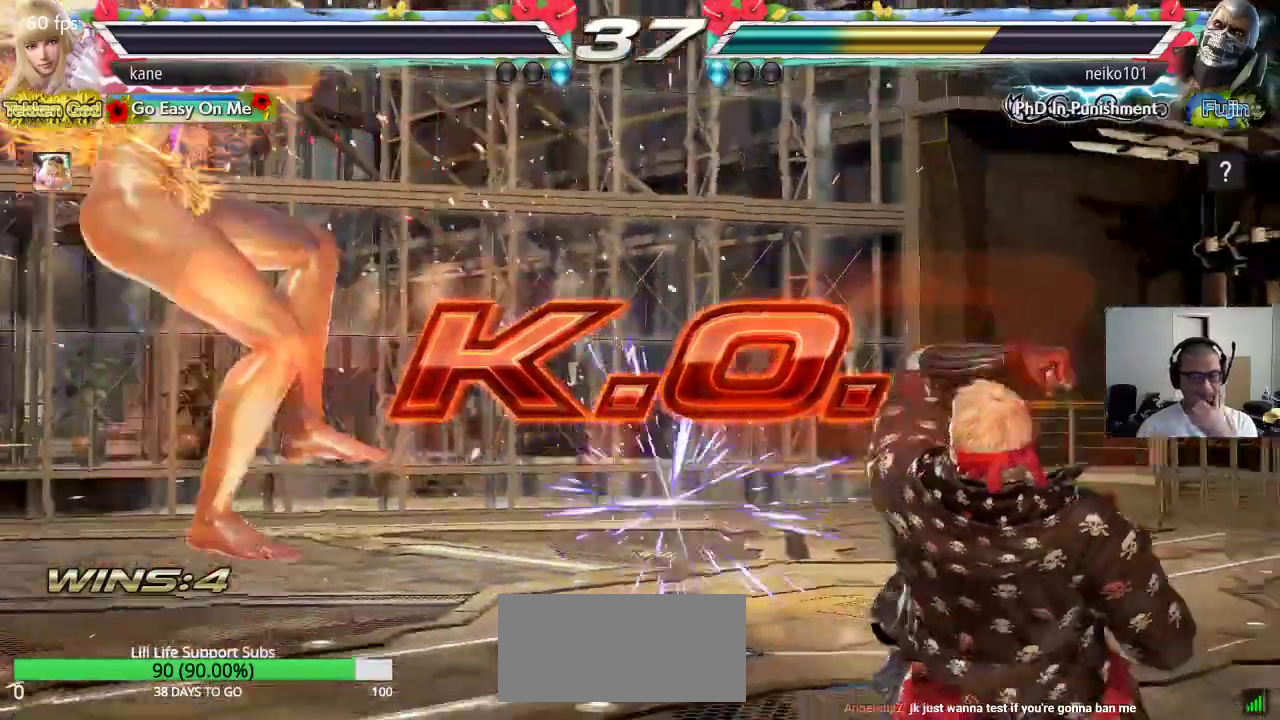
{"dt_ms": 500, "buttons": [], "left_stick": "center", "events": []}
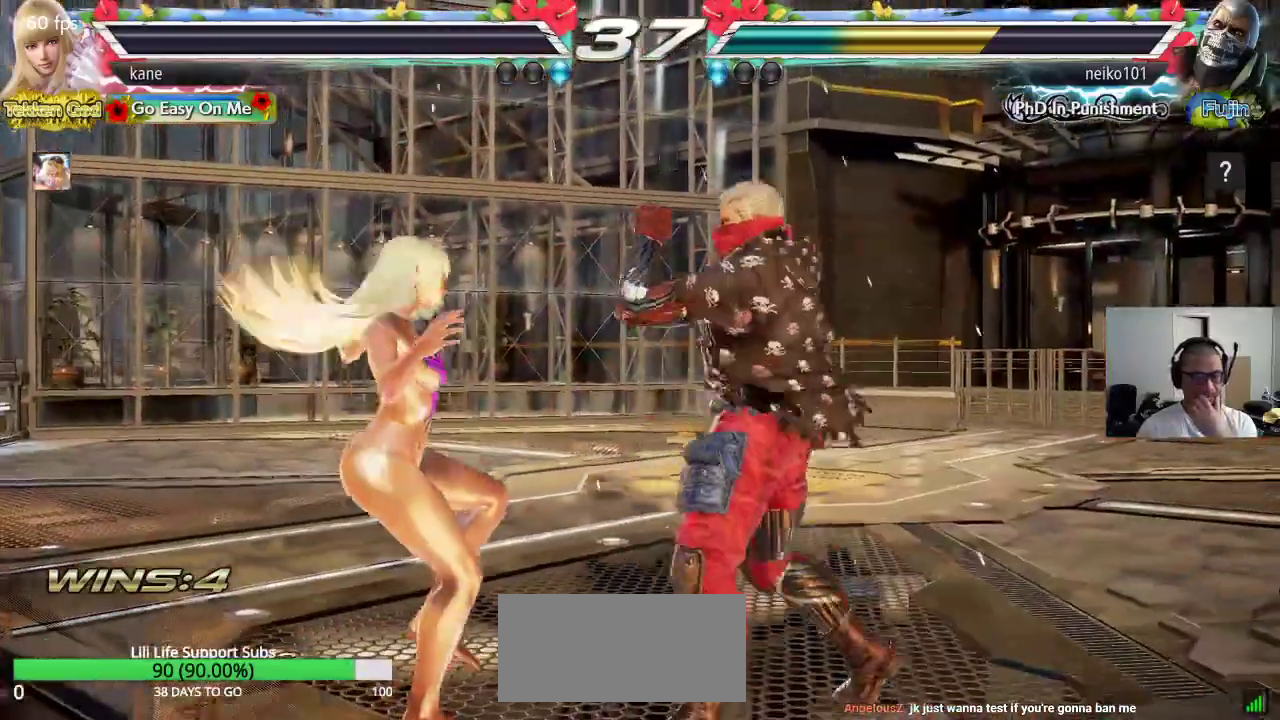
{"dt_ms": 500, "buttons": [], "left_stick": "center", "events": []}
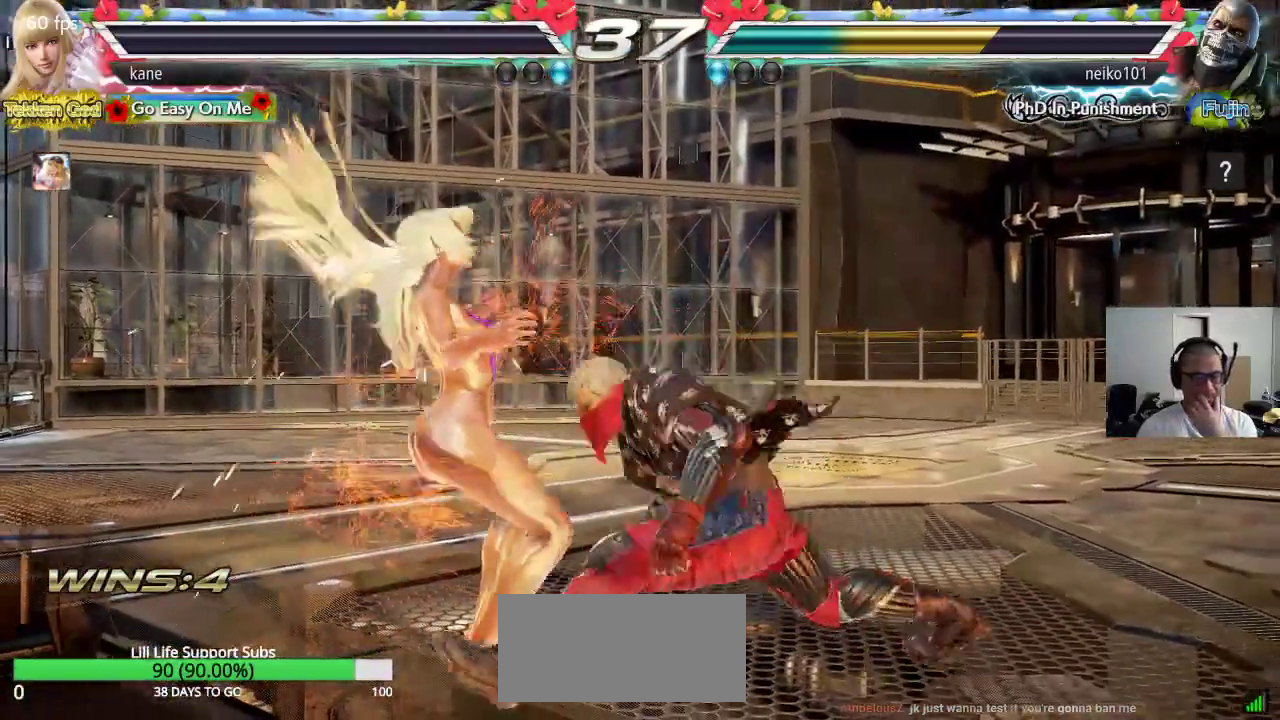
{"dt_ms": 500, "buttons": [], "left_stick": "center"}
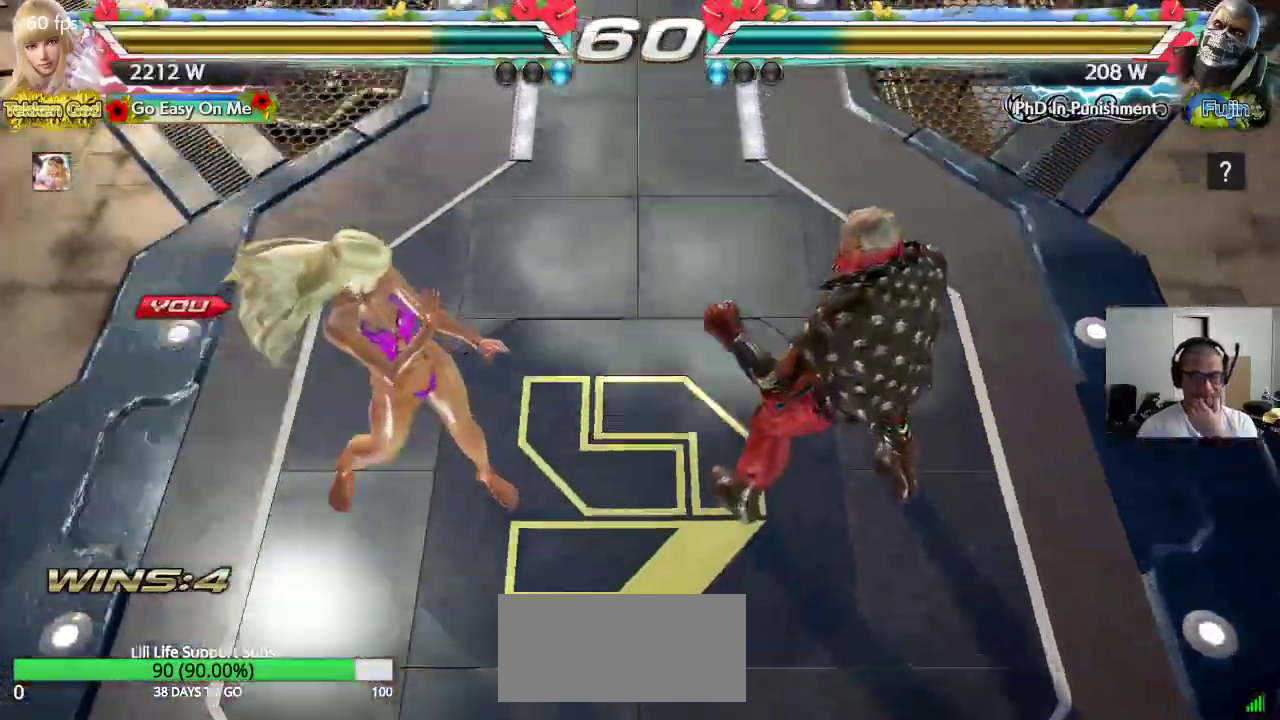
{"dt_ms": 500, "buttons": [], "left_stick": "center", "events": []}
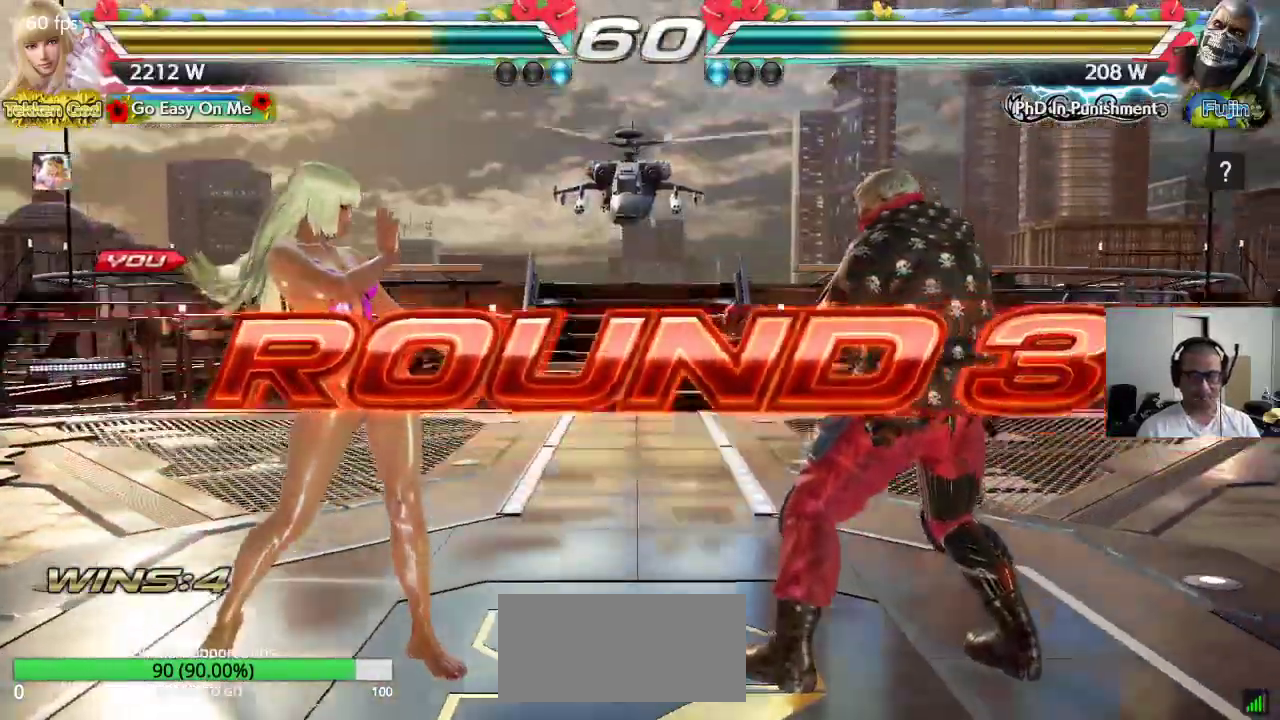
{"dt_ms": 500, "buttons": [], "left_stick": "center", "events": []}
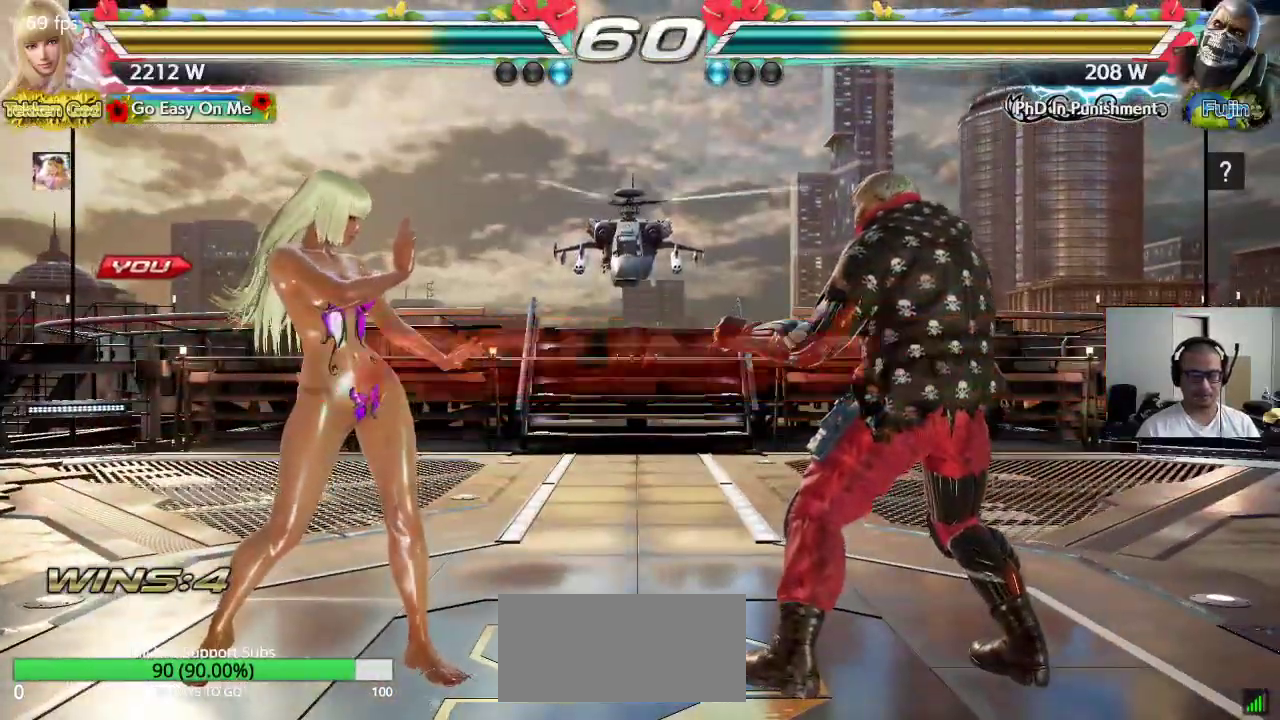
{"dt_ms": 500, "buttons": ["CROSS", "SQUARE", "TRIANGLE"], "left_stick": "center", "events": [[233, "TRIANGLE", "down"], [250, "TRIANGLE", "up"], [283, "CROSS", "down"], [300, "SQUARE", "down"], [350, "TRIANGLE", "down"]]}
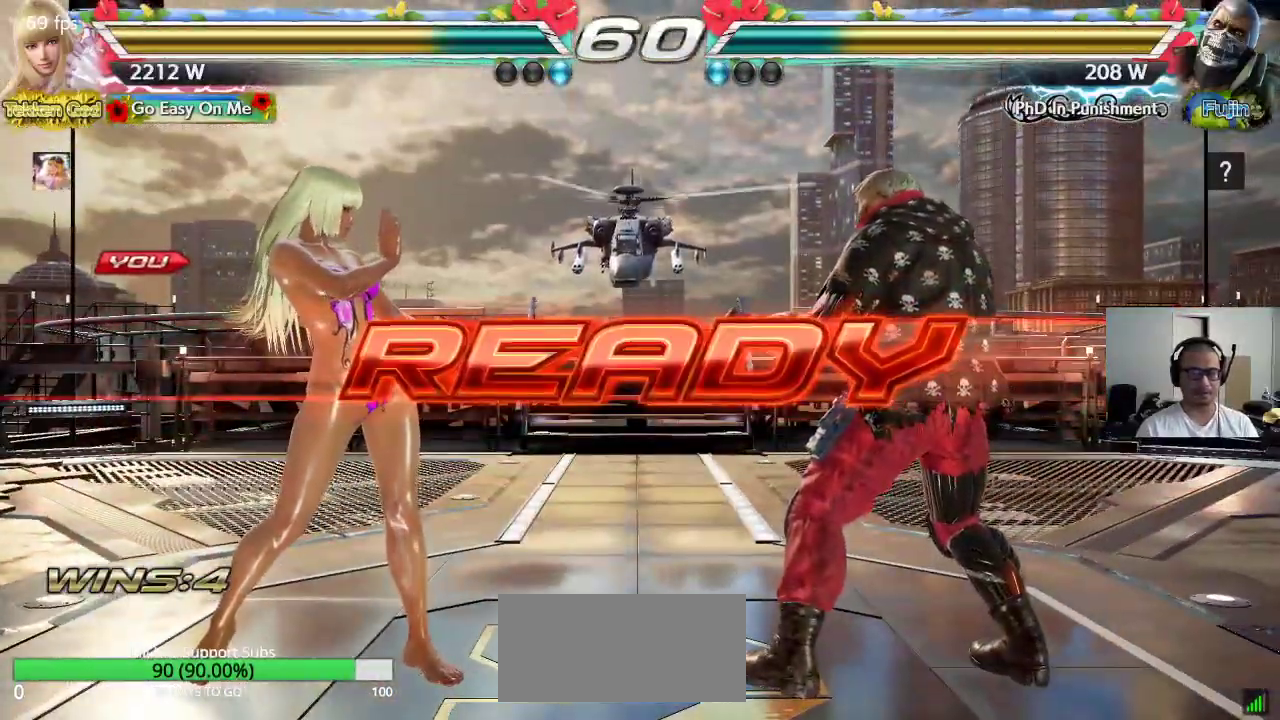
{"dt_ms": 500, "buttons": ["CROSS", "SQUARE"], "left_stick": "center", "events": [[433, "TRIANGLE", "up"]]}
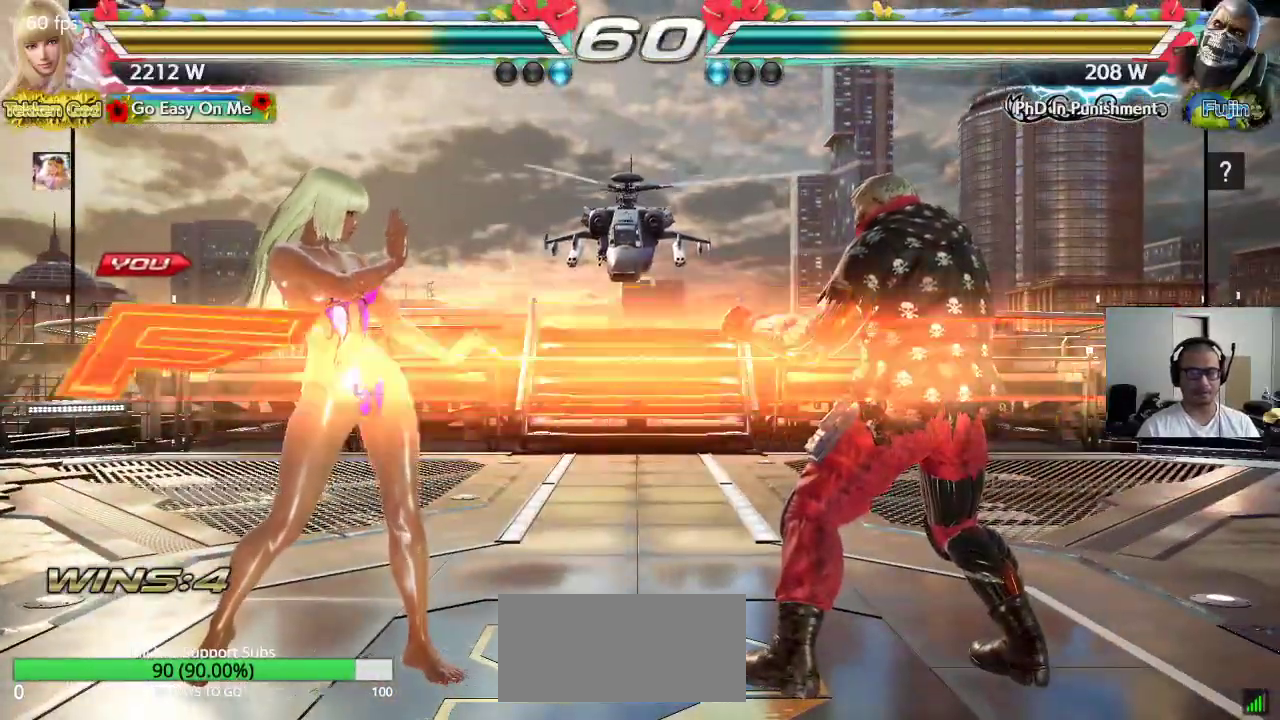
{"dt_ms": 500, "buttons": [], "left_stick": "center", "events": [[50, "SQUARE", "up"], [67, "CROSS", "up"]]}
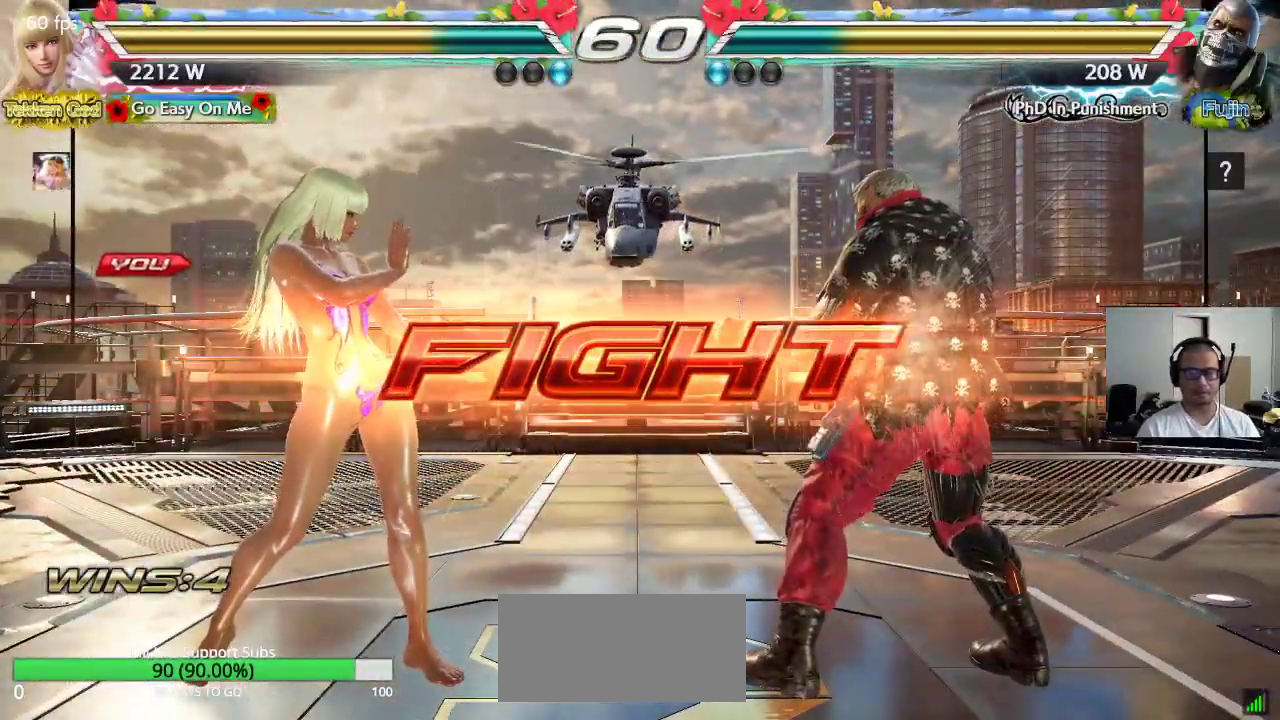
{"dt_ms": 500, "buttons": [], "left_stick": "center", "events": [[117, "left_stick", "down"], [217, "left_stick", "right"], [267, "left_stick", "center"], [283, "CIRCLE", "down"], [283, "CROSS", "down"], [350, "CROSS", "up"], [367, "CIRCLE", "up"]]}
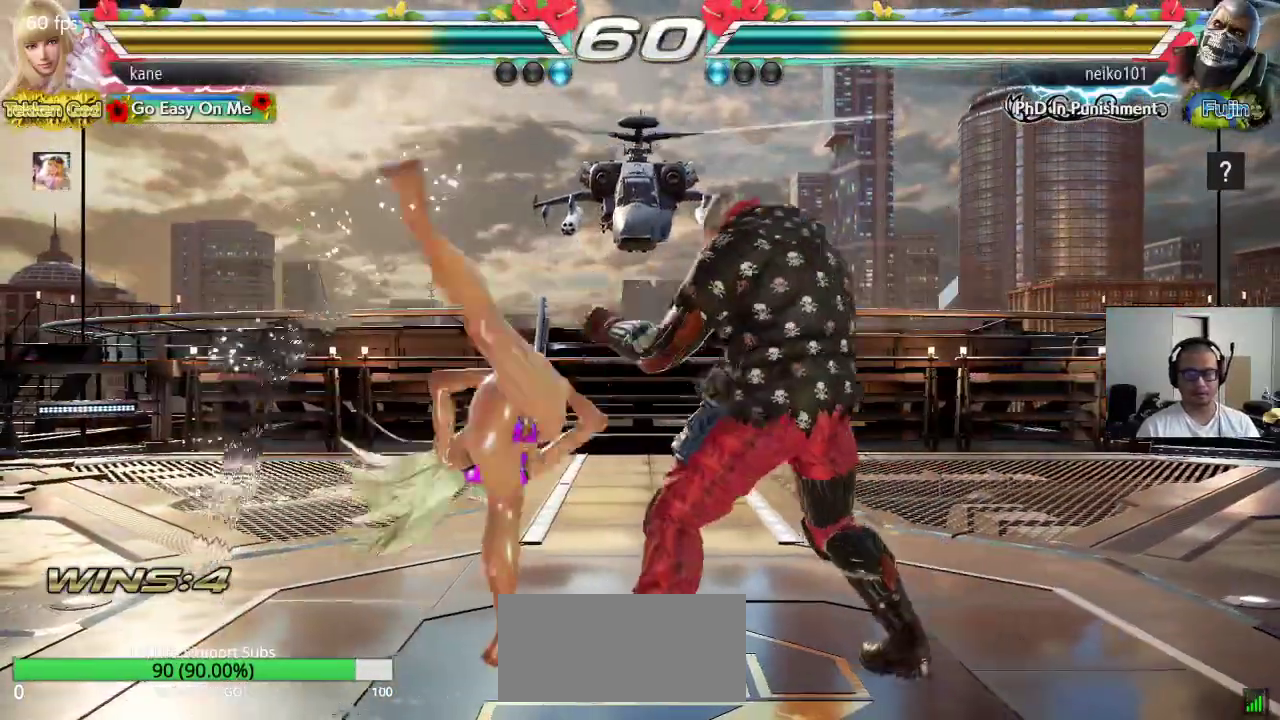
{"dt_ms": 500, "buttons": [], "left_stick": "center", "events": []}
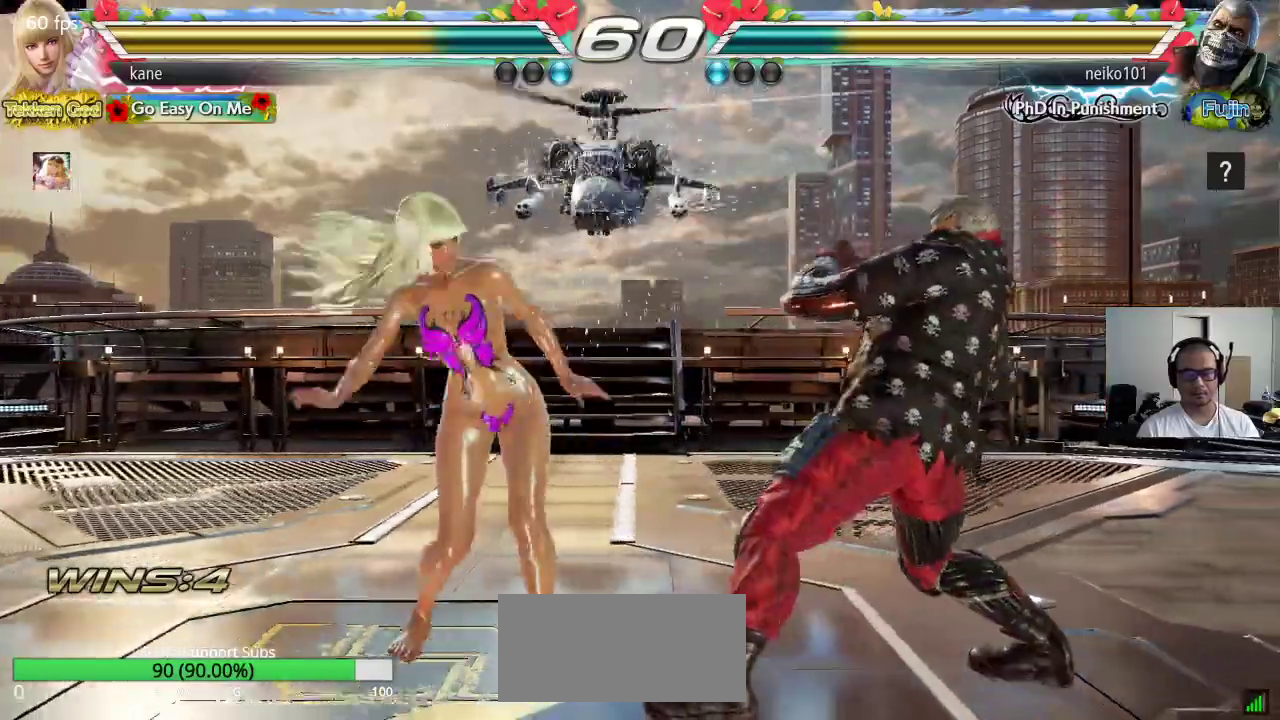
{"dt_ms": 500, "buttons": ["SQUARE"], "left_stick": "center", "events": [[17, "left_stick", "right"], [217, "CIRCLE", "down"], [250, "SQUARE", "down"], [367, "left_stick", "center"], [383, "CIRCLE", "up"]]}
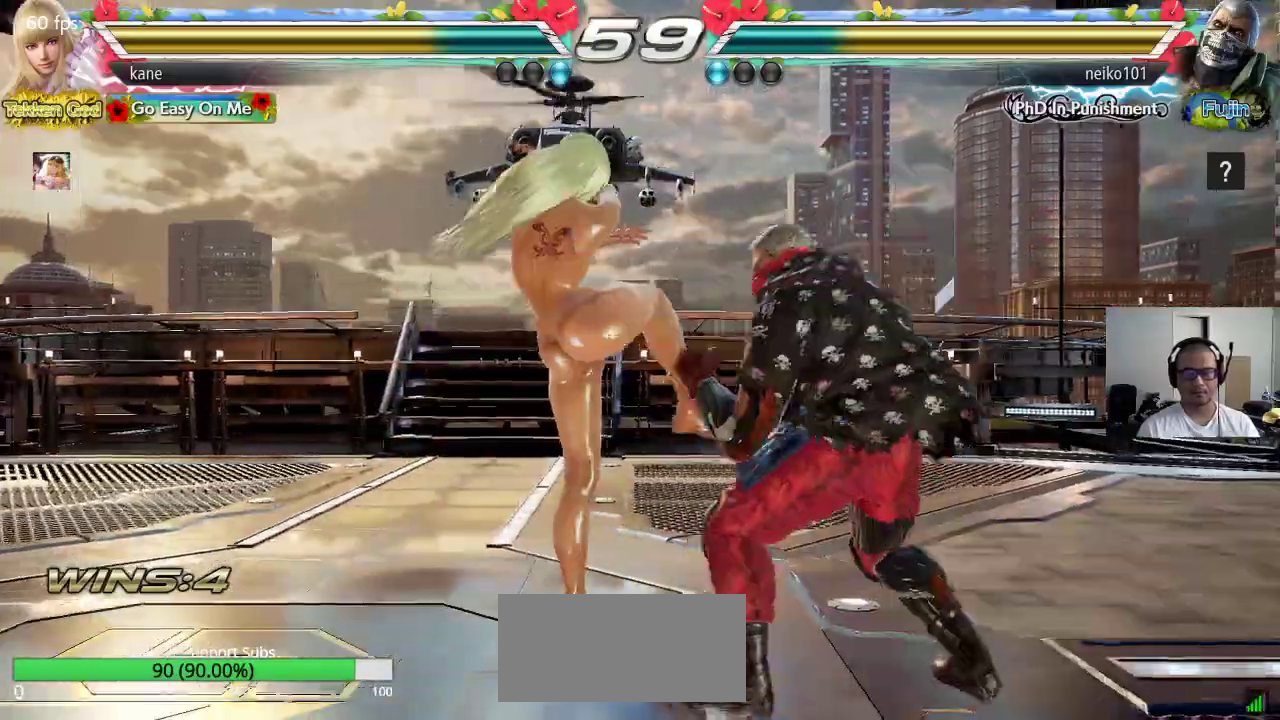
{"dt_ms": 500, "buttons": [], "left_stick": "center", "events": [[317, "SQUARE", "up"]]}
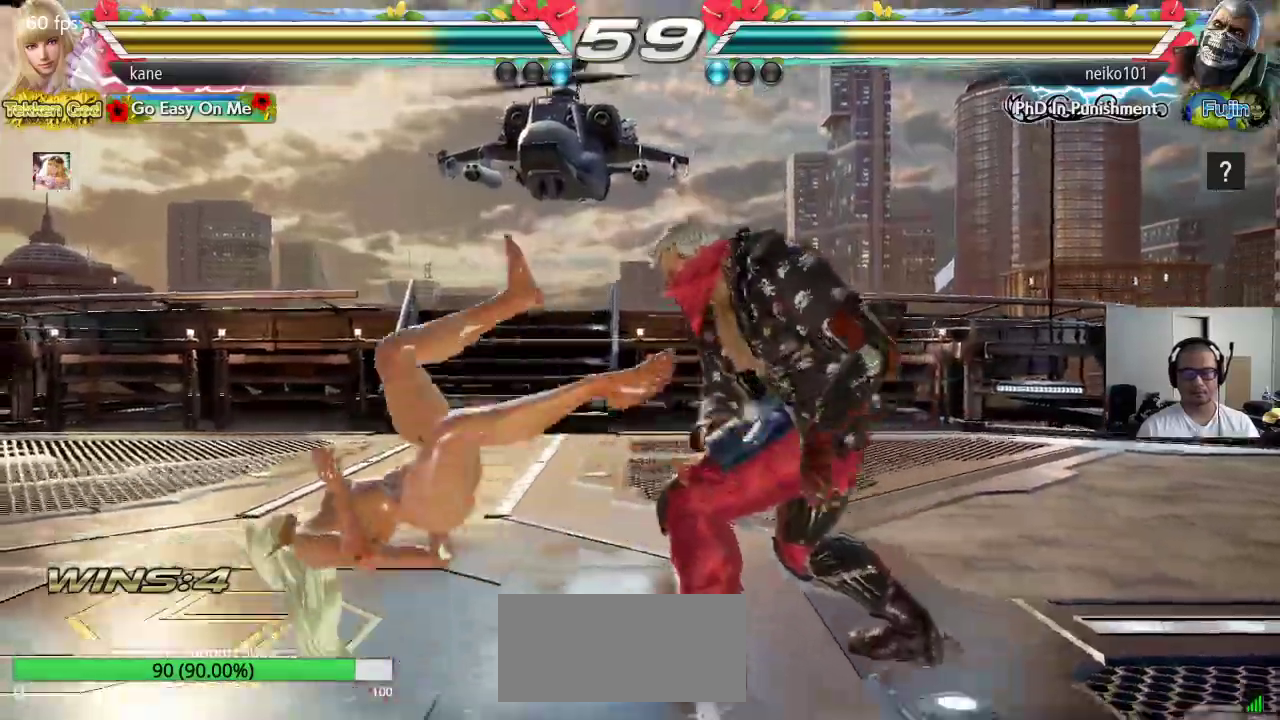
{"dt_ms": 500, "buttons": ["SQUARE"], "left_stick": "center", "events": [[367, "SQUARE", "down"], [417, "TRIANGLE", "down"], [450, "SQUARE", "up"], [483, "TRIANGLE", "up"], [500, "SQUARE", "down"]]}
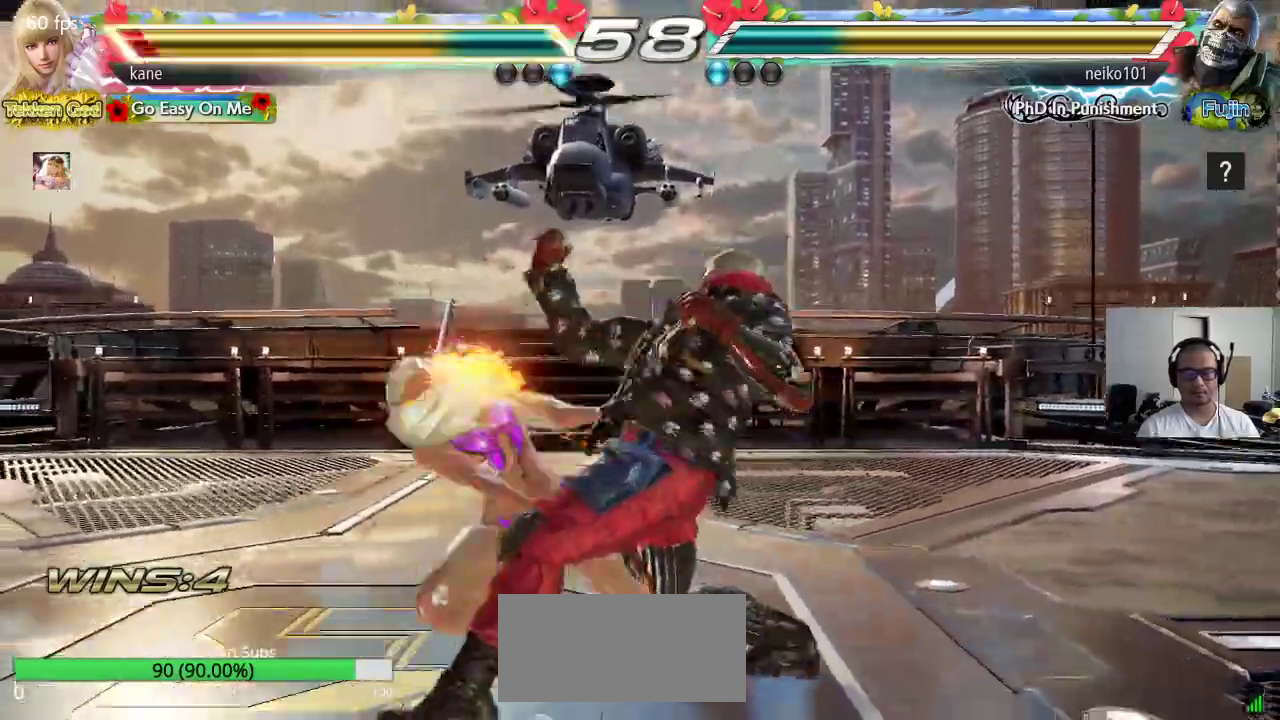
{"dt_ms": 500, "buttons": ["SQUARE"], "left_stick": "center", "events": [[67, "TRIANGLE", "down"], [117, "SQUARE", "up"], [233, "TRIANGLE", "up"], [450, "SQUARE", "down"]]}
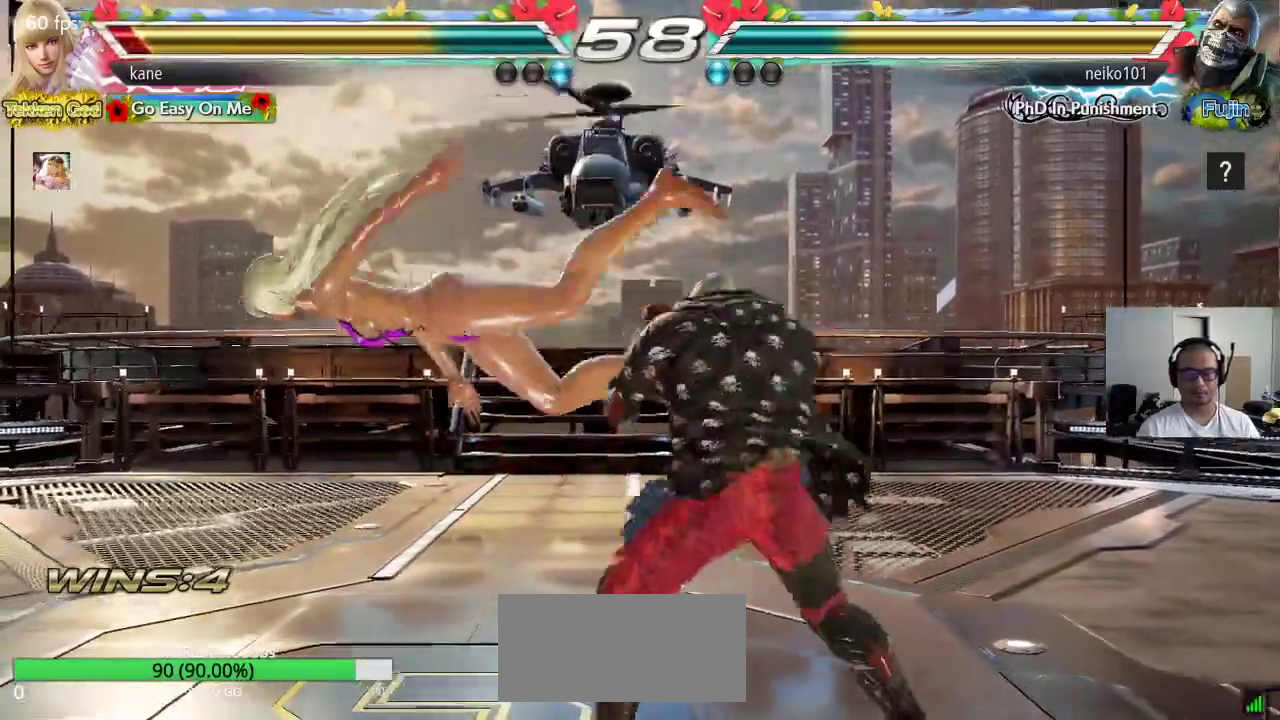
{"dt_ms": 500, "buttons": ["SQUARE"], "left_stick": "center", "events": [[17, "SQUARE", "up"], [17, "TRIANGLE", "down"], [83, "TRIANGLE", "up"], [117, "SQUARE", "down"], [167, "TRIANGLE", "down"], [217, "SQUARE", "up"], [300, "TRIANGLE", "up"], [483, "SQUARE", "down"]]}
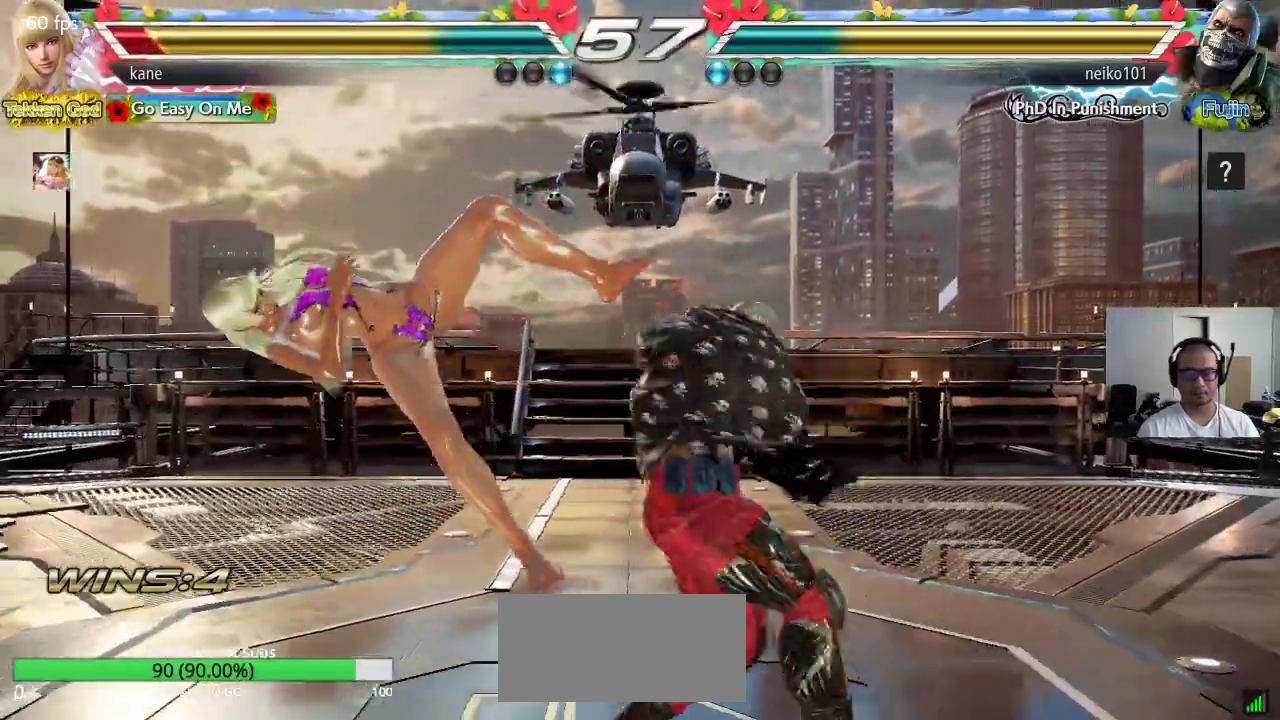
{"dt_ms": 500, "buttons": [], "left_stick": "center", "events": [[50, "TRIANGLE", "down"], [67, "SQUARE", "up"], [133, "TRIANGLE", "up"], [167, "SQUARE", "down"], [233, "TRIANGLE", "down"], [250, "SQUARE", "up"], [317, "TRIANGLE", "up"], [367, "SQUARE", "down"], [417, "TRIANGLE", "down"], [433, "SQUARE", "up"], [500, "TRIANGLE", "up"]]}
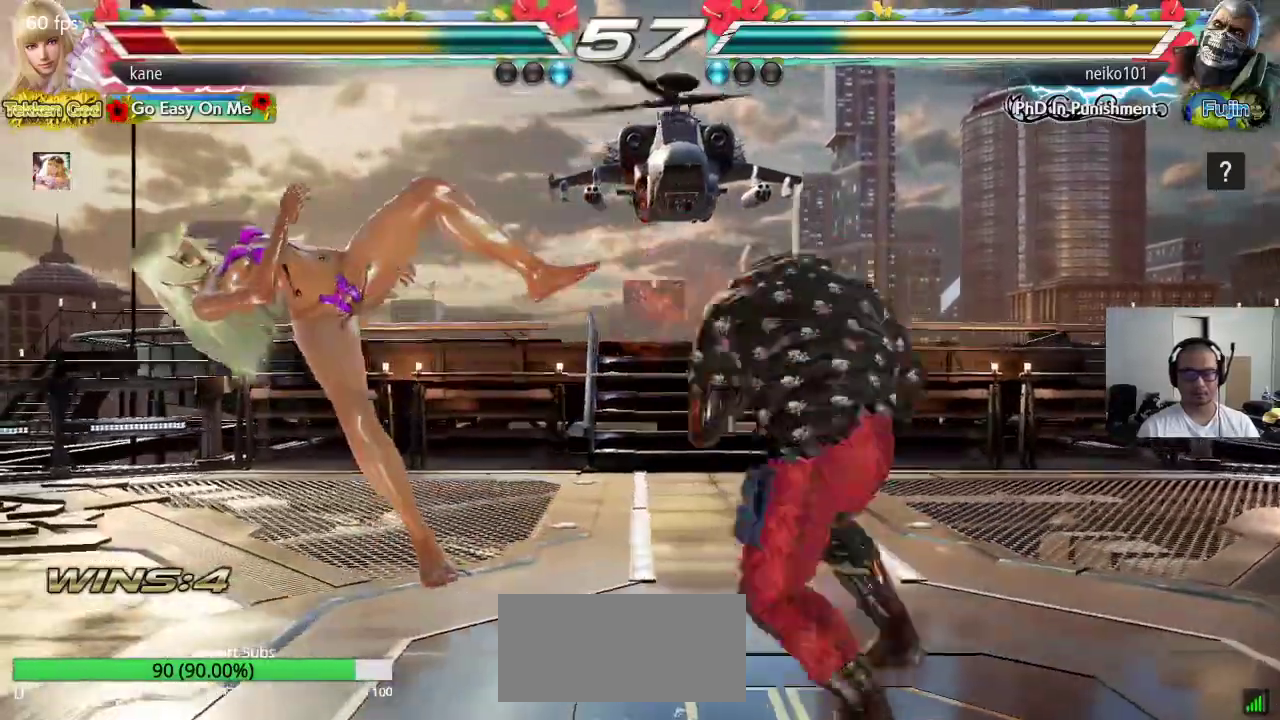
{"dt_ms": 500, "buttons": [], "left_stick": "center", "events": [[50, "SQUARE", "down"], [100, "TRIANGLE", "down"], [133, "SQUARE", "up"], [183, "TRIANGLE", "up"], [233, "SQUARE", "down"], [300, "TRIANGLE", "down"], [317, "SQUARE", "up"], [400, "TRIANGLE", "up"]]}
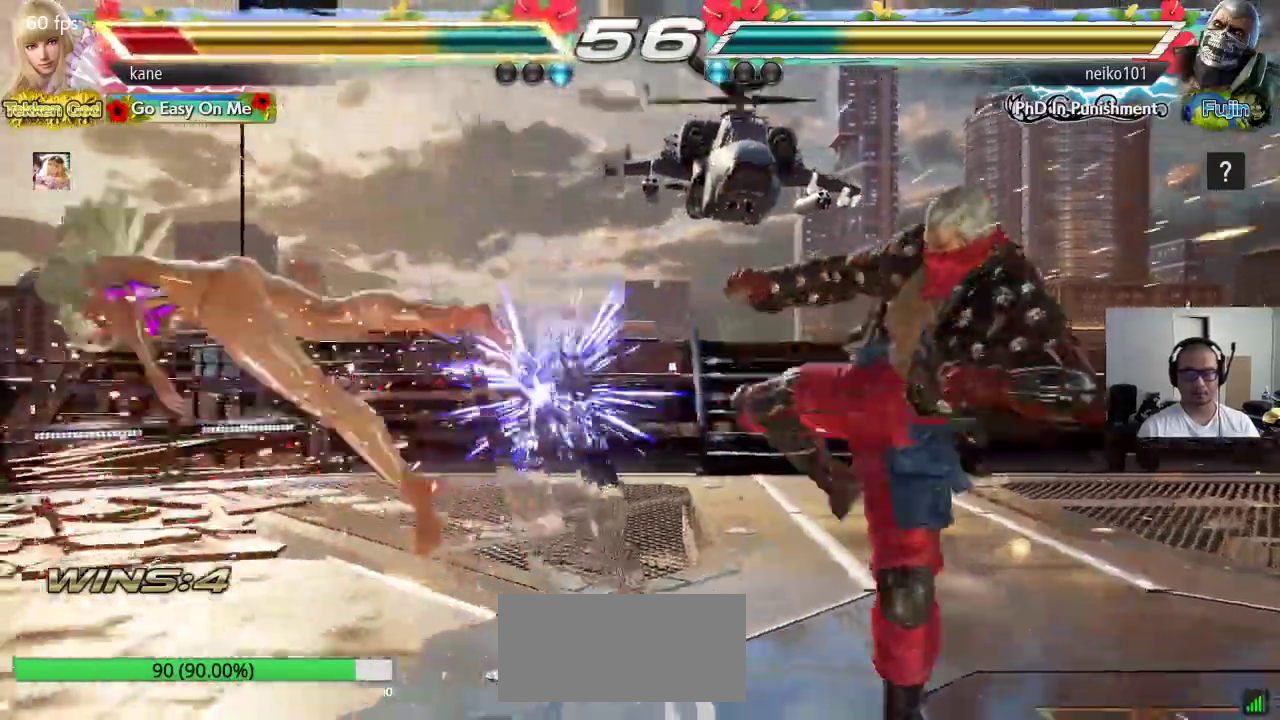
{"dt_ms": 500, "buttons": [], "left_stick": "center", "events": [[167, "SQUARE", "down"], [233, "SQUARE", "up"], [267, "TRIANGLE", "down"], [317, "TRIANGLE", "up"], [367, "SQUARE", "down"], [433, "SQUARE", "up"], [433, "TRIANGLE", "down"], [500, "TRIANGLE", "up"]]}
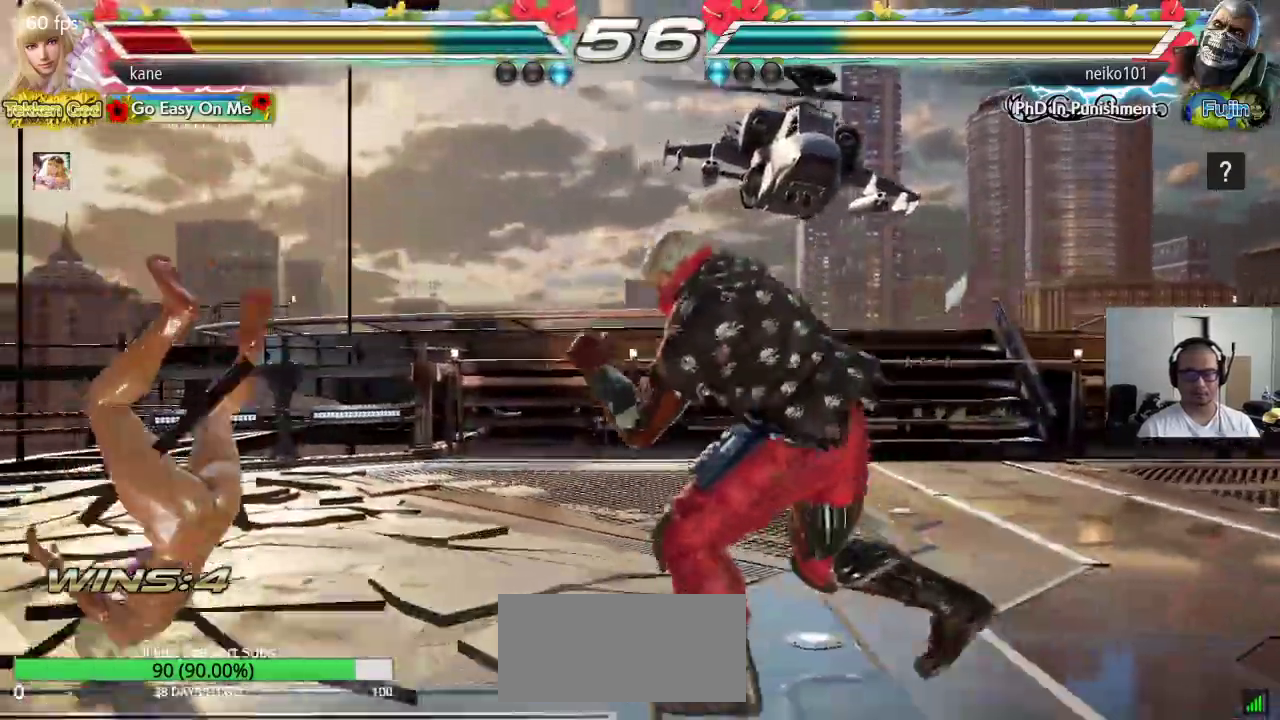
{"dt_ms": 500, "buttons": ["TRIANGLE"], "left_stick": "center", "events": [[33, "SQUARE", "down"], [100, "TRIANGLE", "down"], [117, "SQUARE", "up"], [183, "TRIANGLE", "up"], [217, "SQUARE", "down"], [267, "TRIANGLE", "down"], [283, "SQUARE", "up"], [367, "TRIANGLE", "up"], [383, "SQUARE", "down"], [450, "TRIANGLE", "down"], [467, "SQUARE", "up"]]}
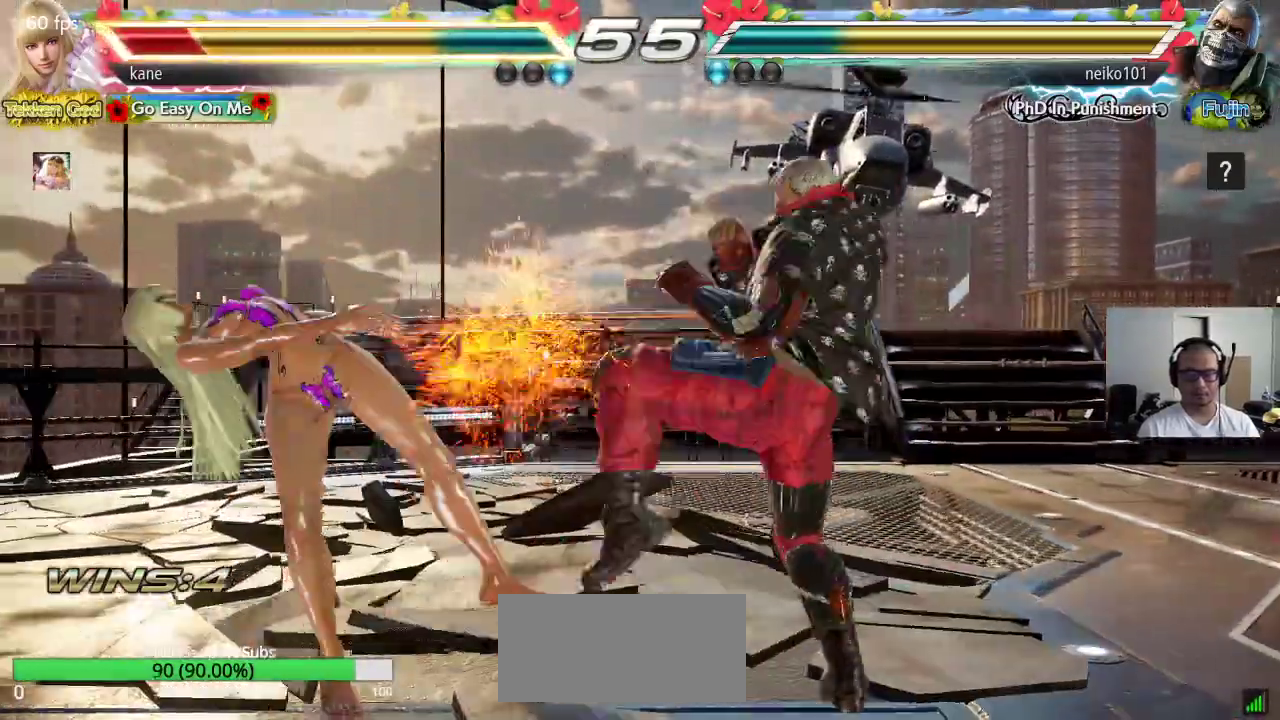
{"dt_ms": 500, "buttons": ["TRIANGLE"], "left_stick": "center", "events": [[33, "TRIANGLE", "up"], [67, "SQUARE", "down"], [133, "TRIANGLE", "down"], [167, "SQUARE", "up"], [217, "TRIANGLE", "up"], [233, "SQUARE", "down"], [300, "TRIANGLE", "down"], [317, "SQUARE", "up"], [383, "TRIANGLE", "up"], [417, "SQUARE", "down"], [483, "TRIANGLE", "down"], [500, "SQUARE", "up"]]}
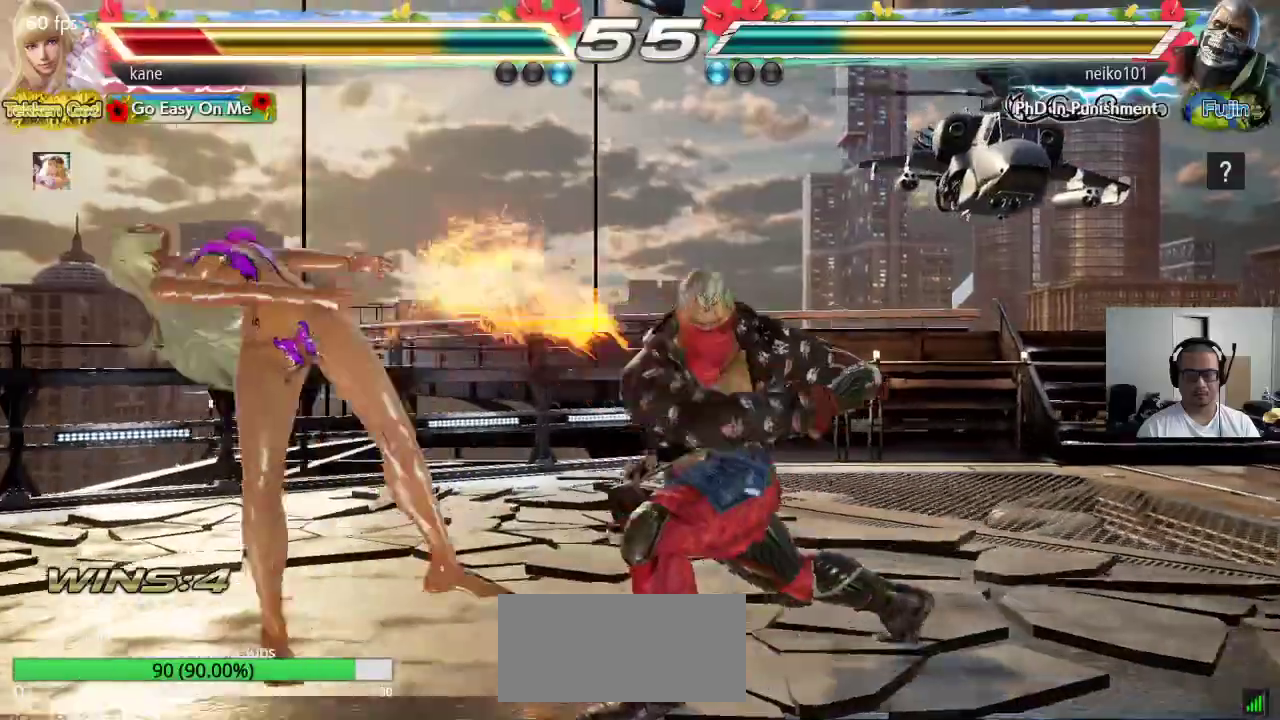
{"dt_ms": 500, "buttons": [], "left_stick": "center", "events": [[67, "TRIANGLE", "up"], [100, "SQUARE", "down"], [150, "TRIANGLE", "down"], [183, "SQUARE", "up"], [250, "TRIANGLE", "up"]]}
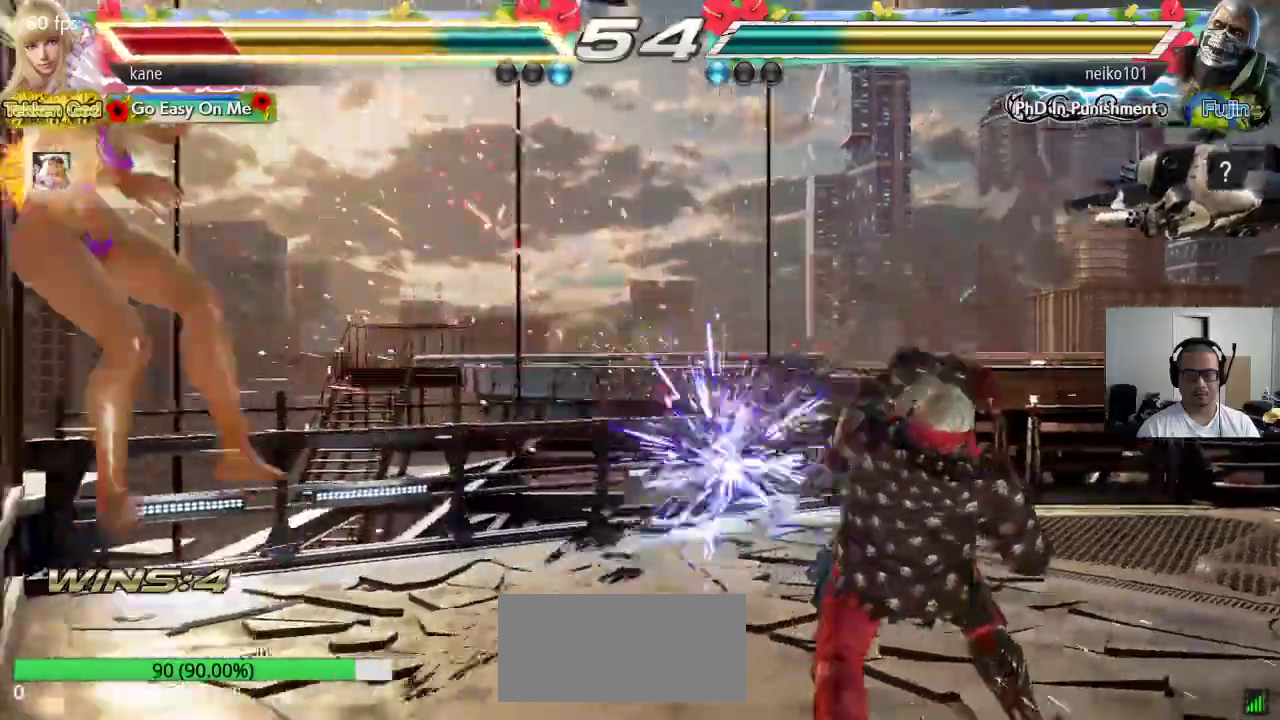
{"dt_ms": 500, "buttons": [], "left_stick": "center", "events": []}
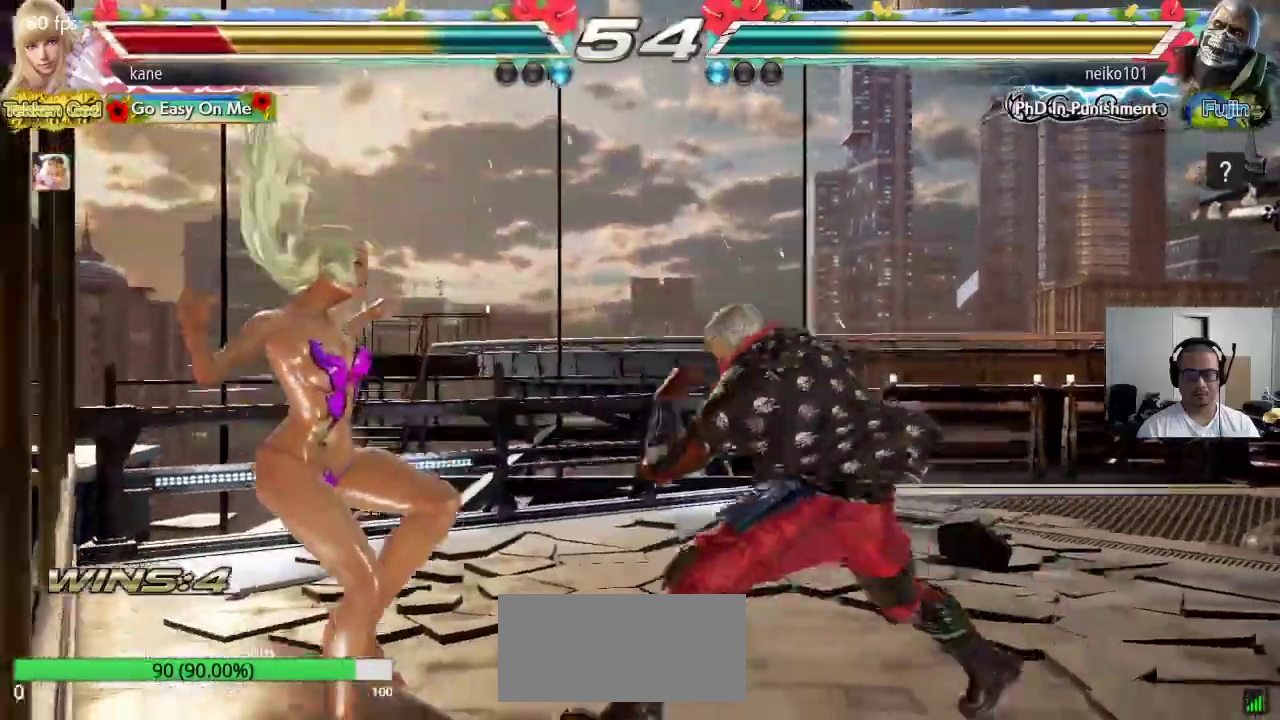
{"dt_ms": 1000, "buttons": [], "left_stick": "center"}